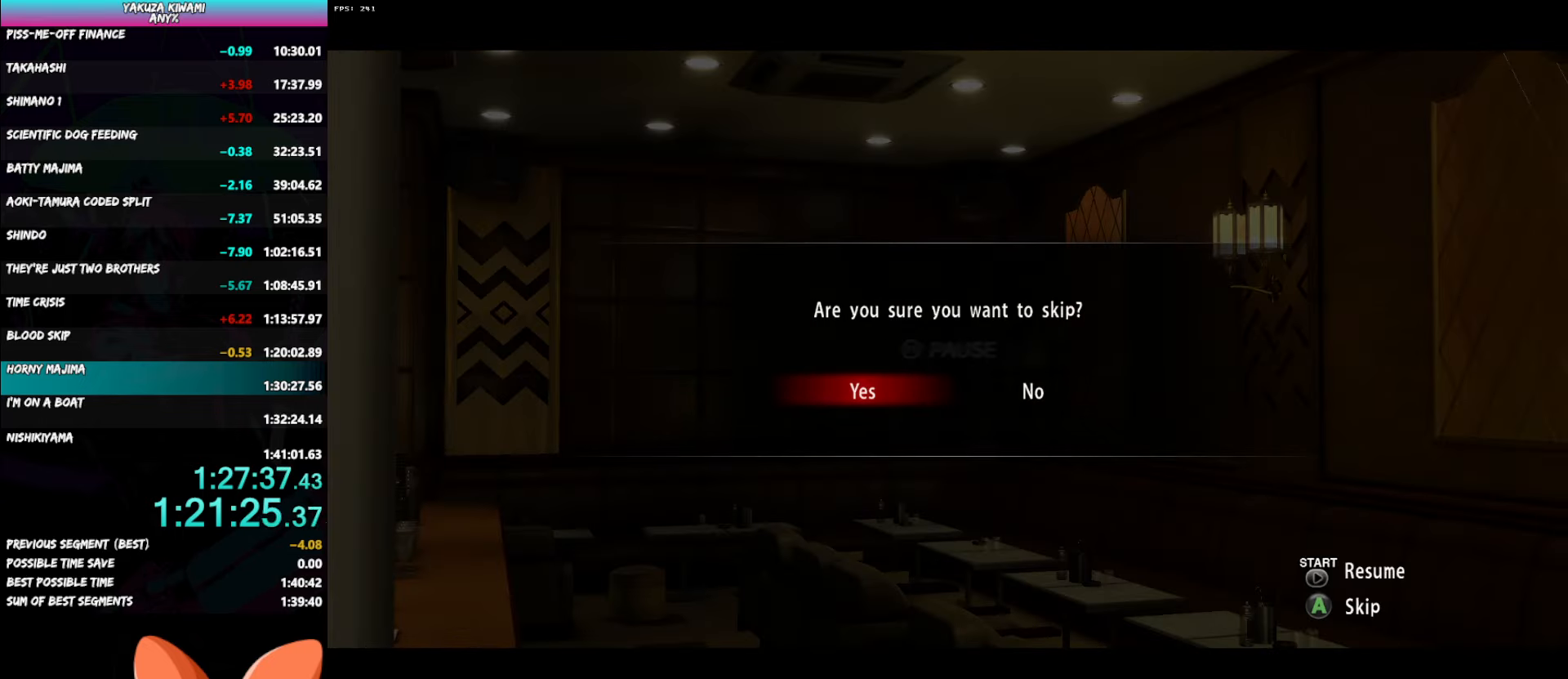
Gameplay with a controller (Xbox layout); each line is a JSON object with the inputs held at the frame after it. "events" lists button and stick changes between this image and that frame as [ms after this image, input, new state], when the widget could be followed in between. Not read: L3 R1 R3 SELECT START.
{"buttons": [], "left_stick": "center", "right_stick": "center", "events": [[50, "A", "up"], [200, "DPAD_LEFT", "up"]]}
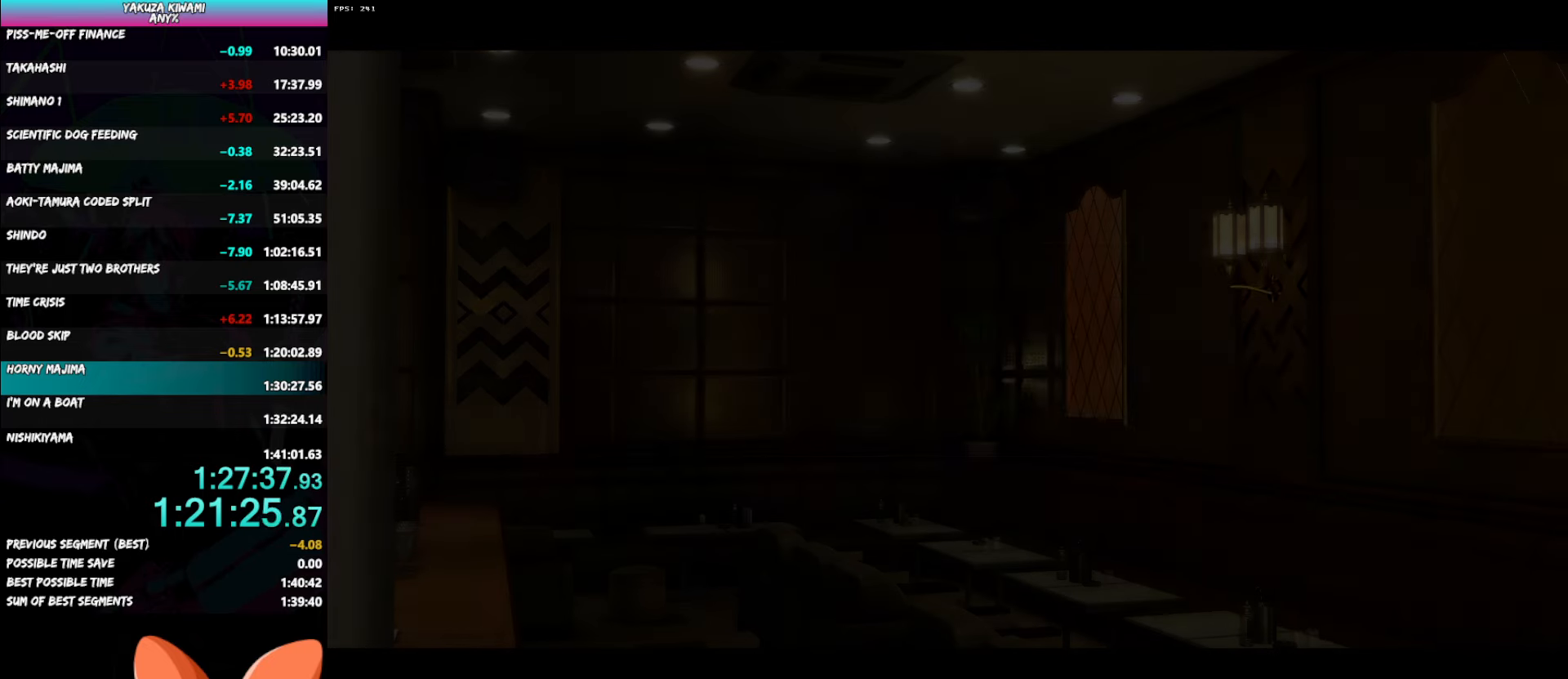
{"buttons": [], "left_stick": "center", "right_stick": "center", "events": []}
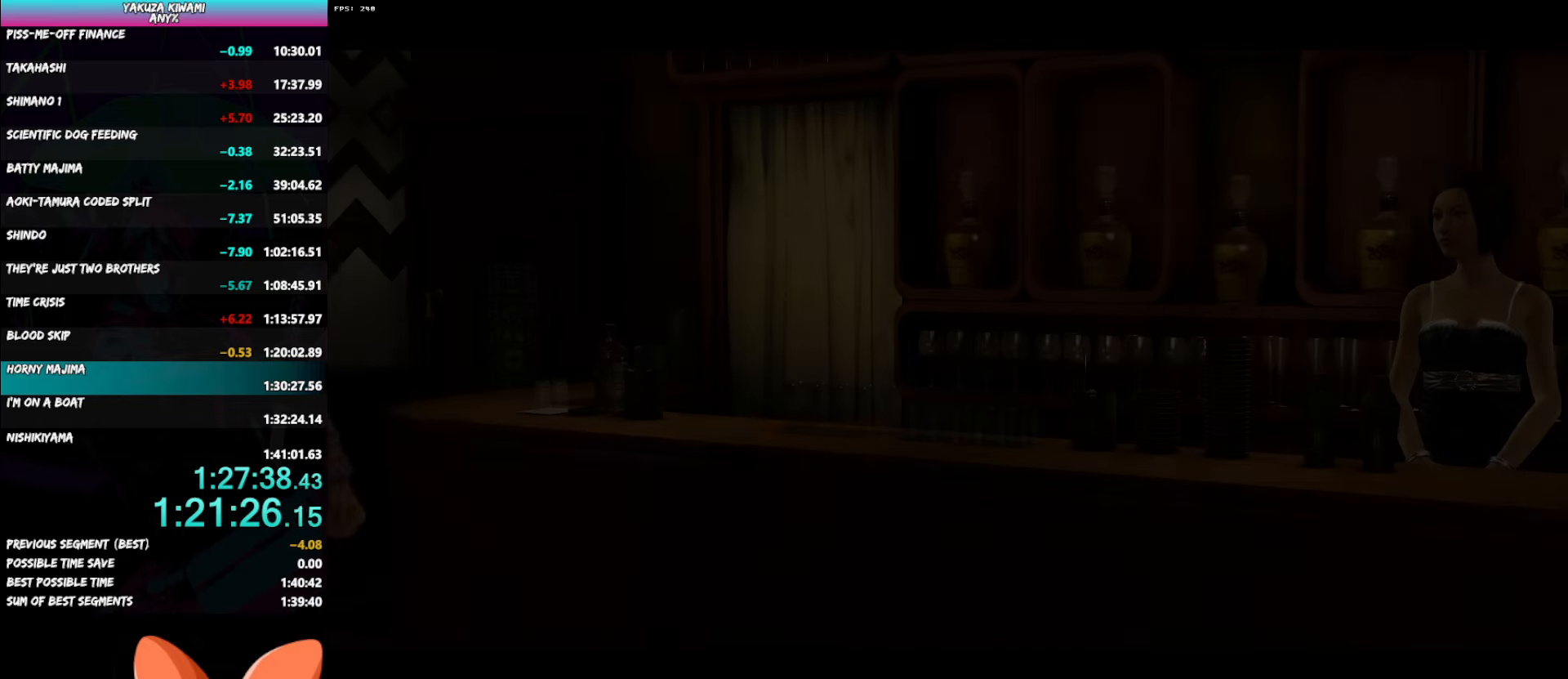
{"buttons": ["A"], "left_stick": "center", "right_stick": "center", "events": [[417, "A", "down"]]}
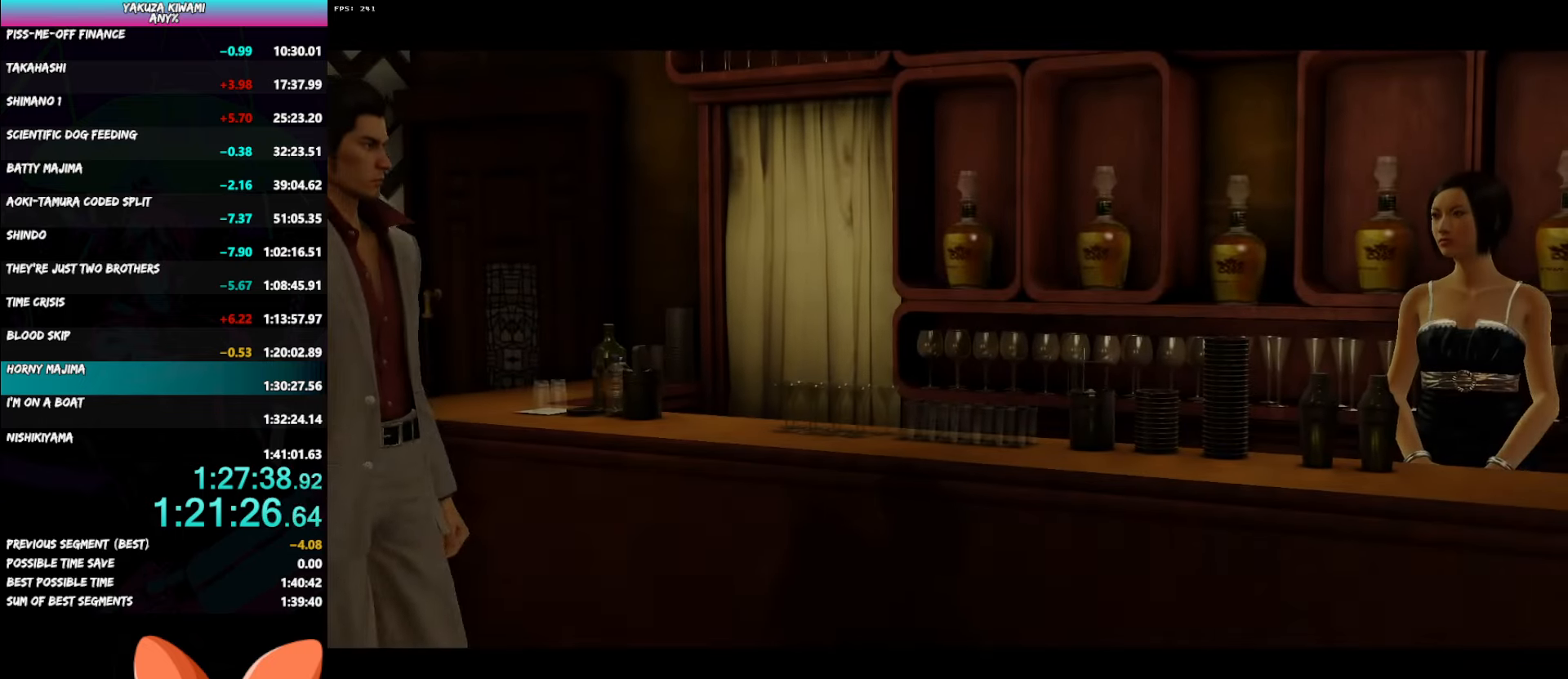
{"buttons": ["A"], "left_stick": "center", "right_stick": "center", "events": []}
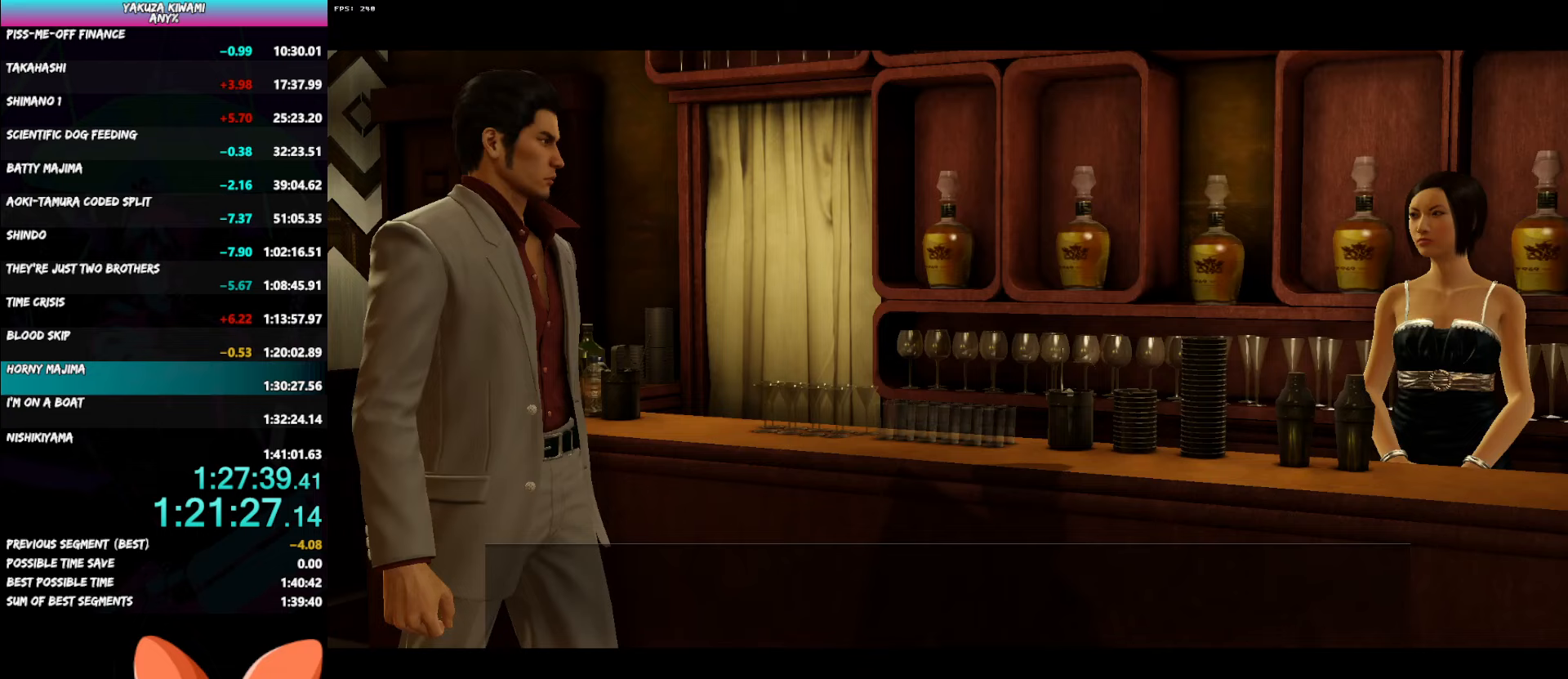
{"buttons": ["A"], "left_stick": "center", "right_stick": "center", "events": []}
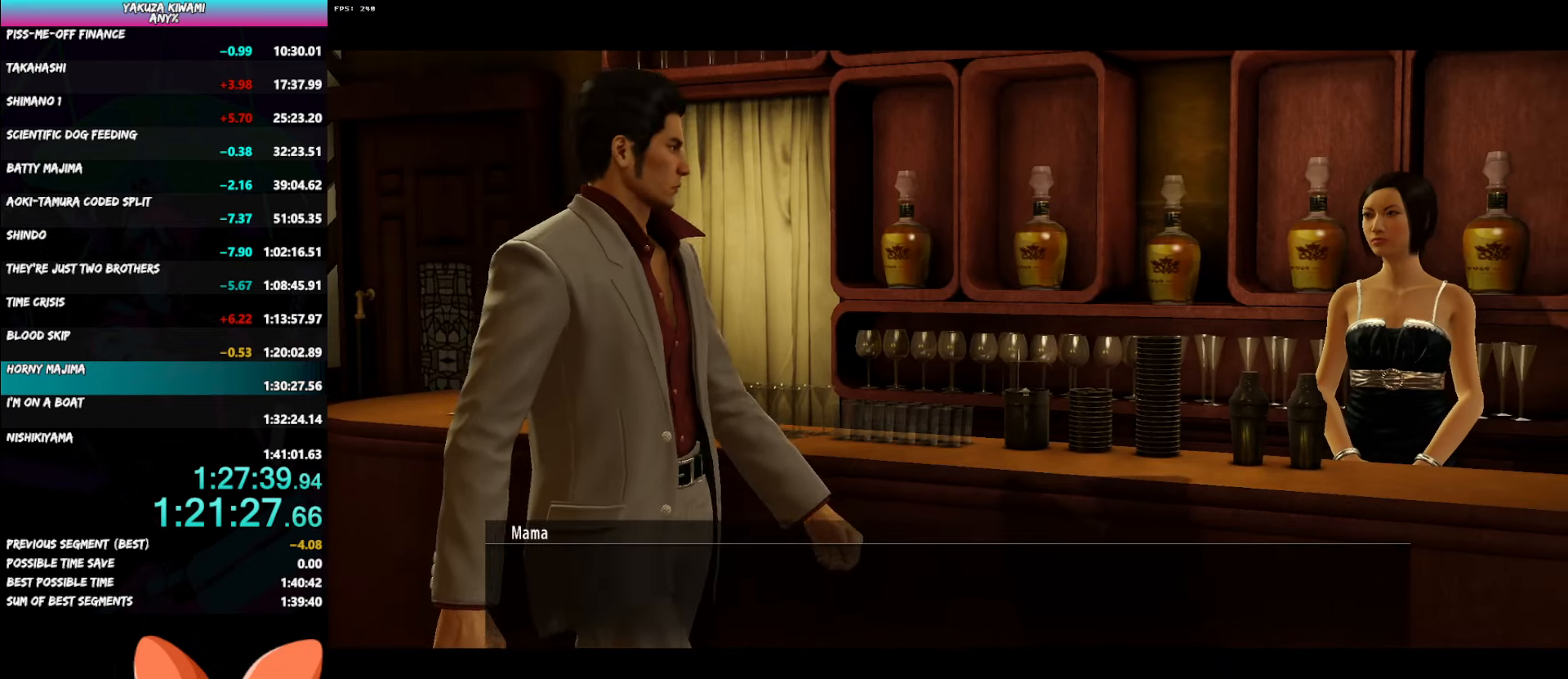
{"buttons": ["A"], "left_stick": "center", "right_stick": "center", "events": []}
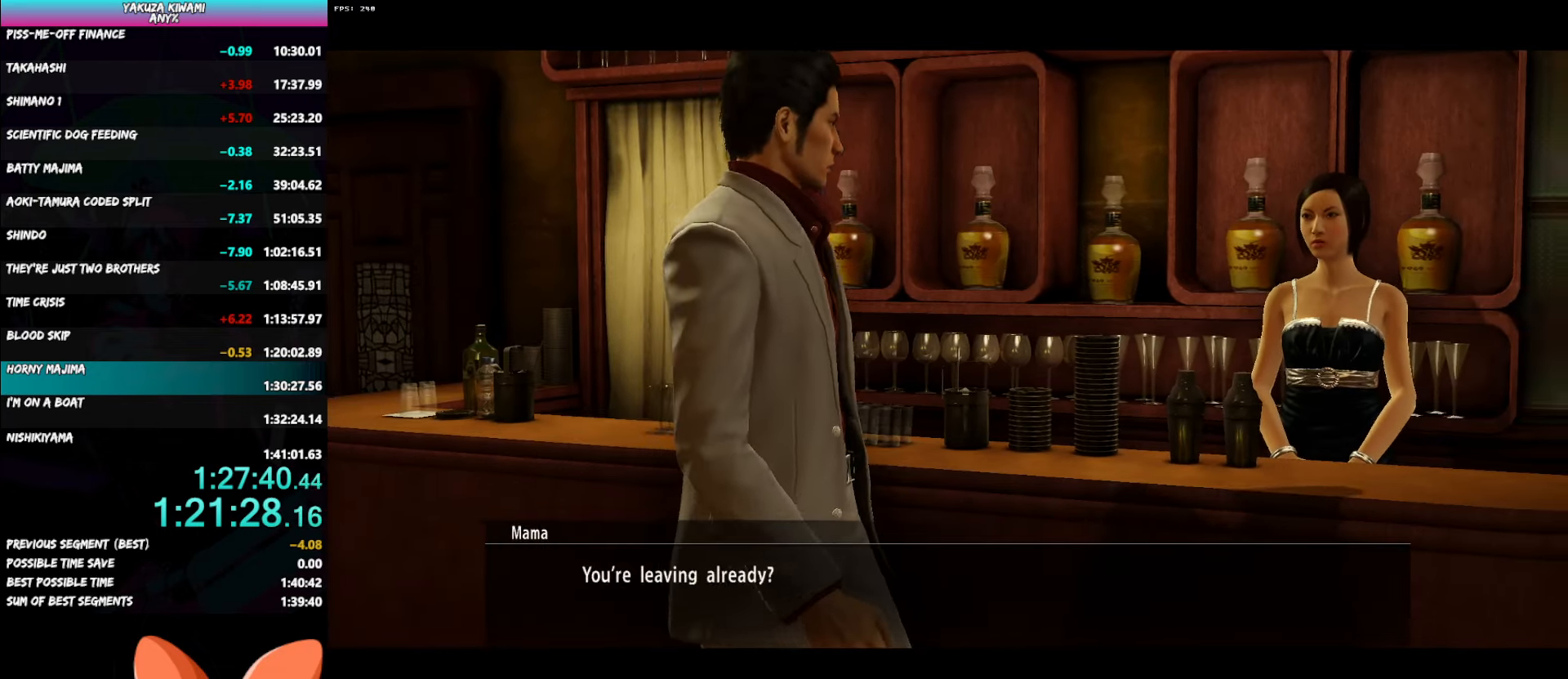
{"buttons": ["A"], "left_stick": "center", "right_stick": "center", "events": []}
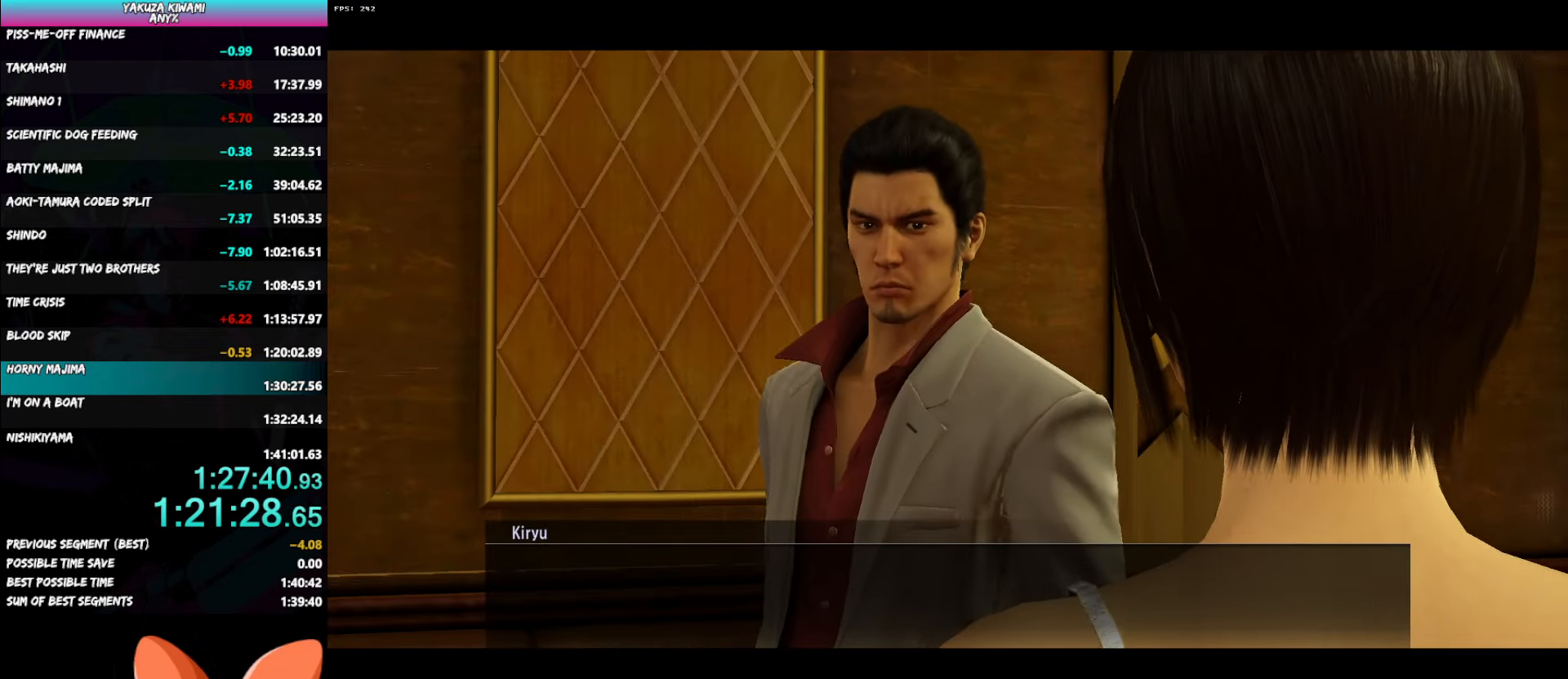
{"buttons": ["A"], "left_stick": "center", "right_stick": "center", "events": []}
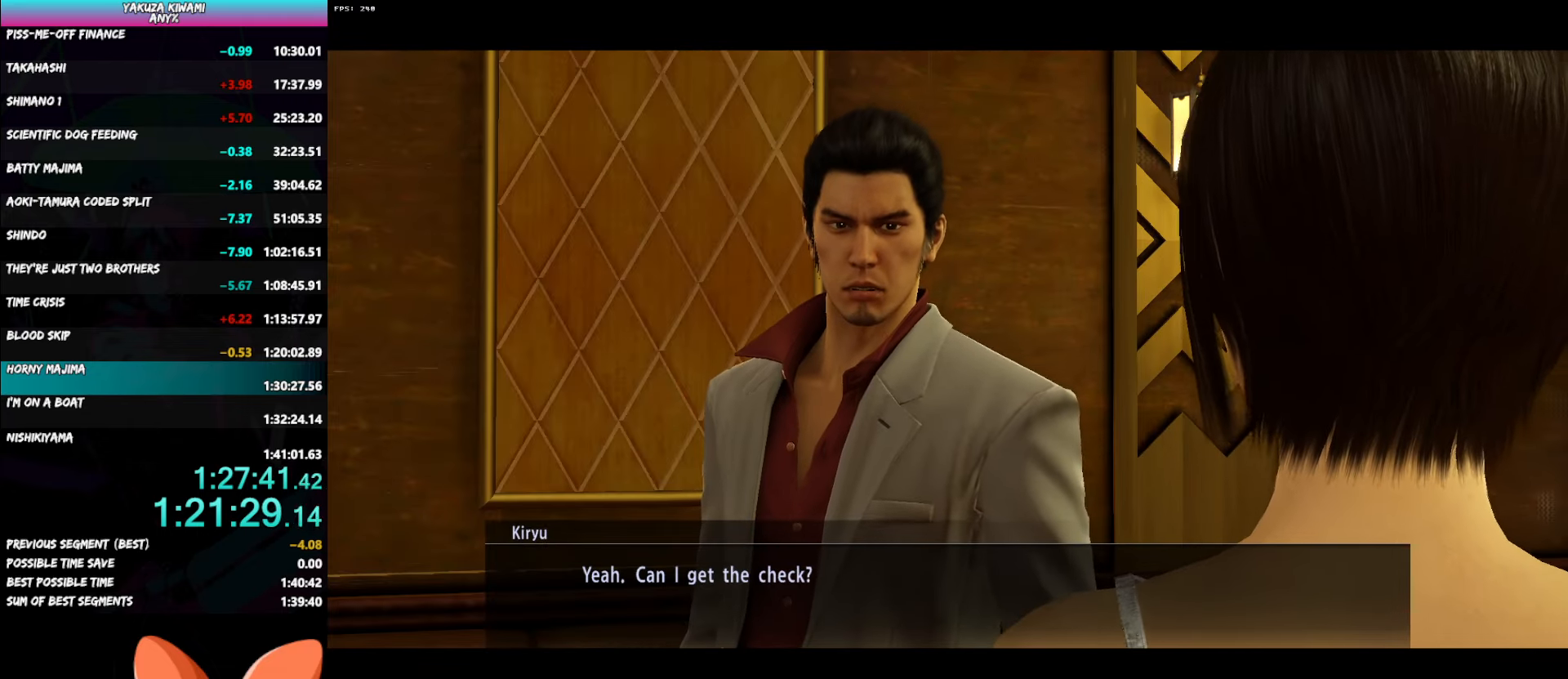
{"buttons": ["A"], "left_stick": "center", "right_stick": "center", "events": []}
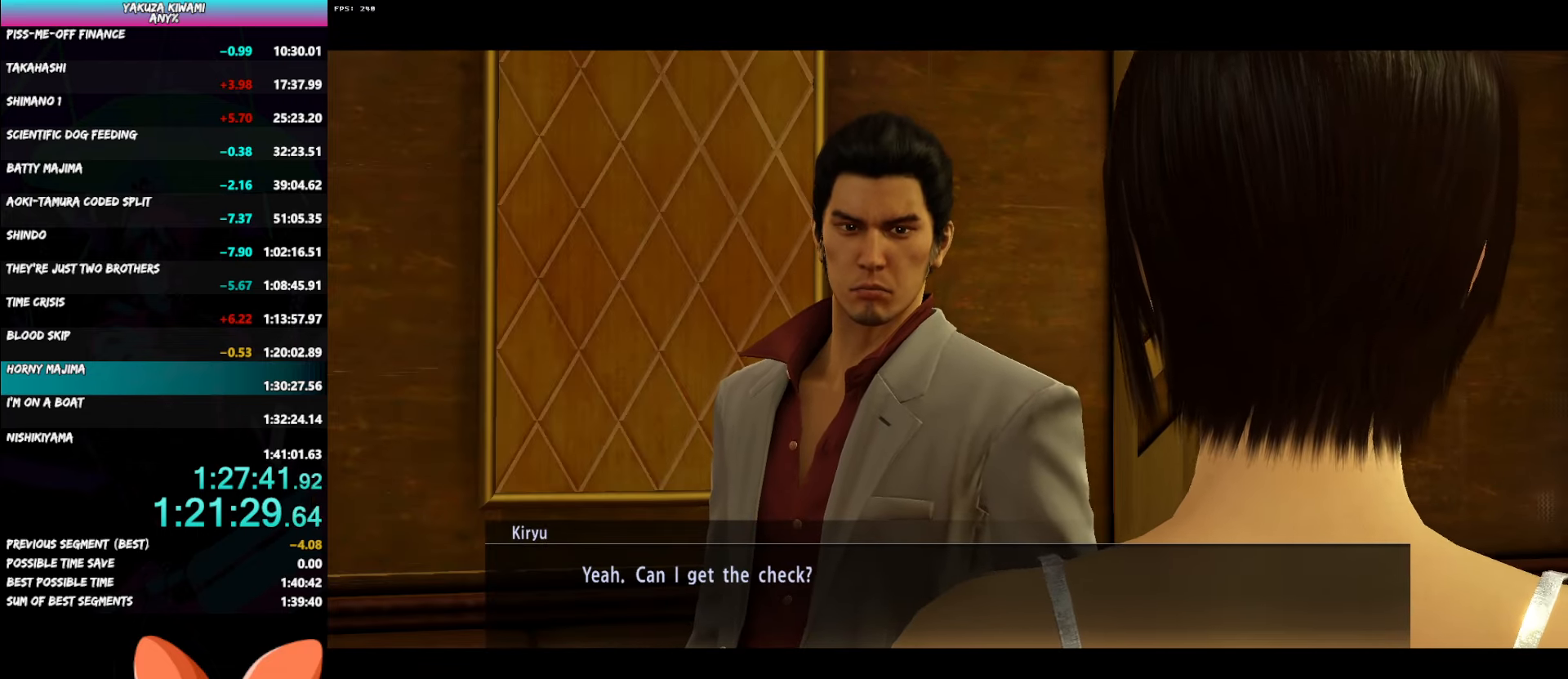
{"buttons": ["A"], "left_stick": "center", "right_stick": "center", "events": []}
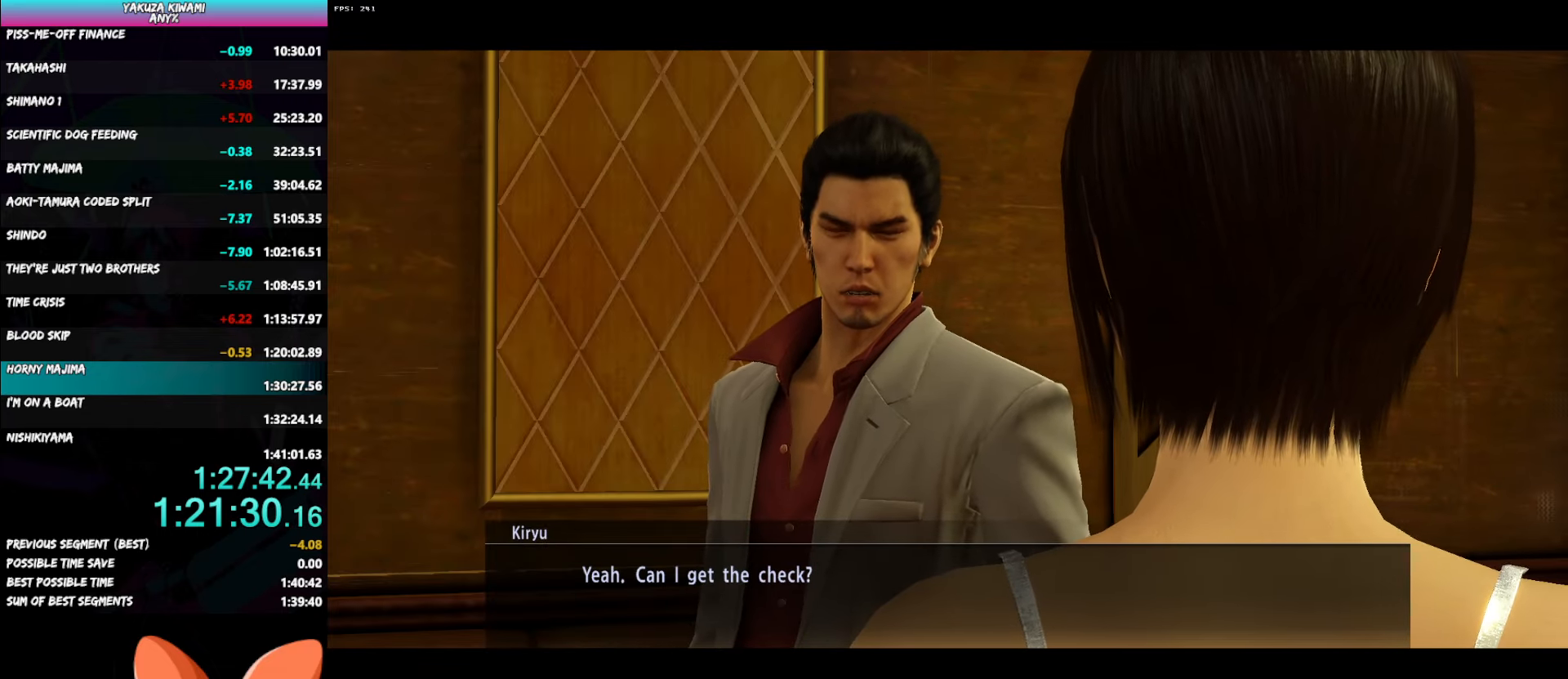
{"buttons": ["A"], "left_stick": "center", "right_stick": "center", "events": []}
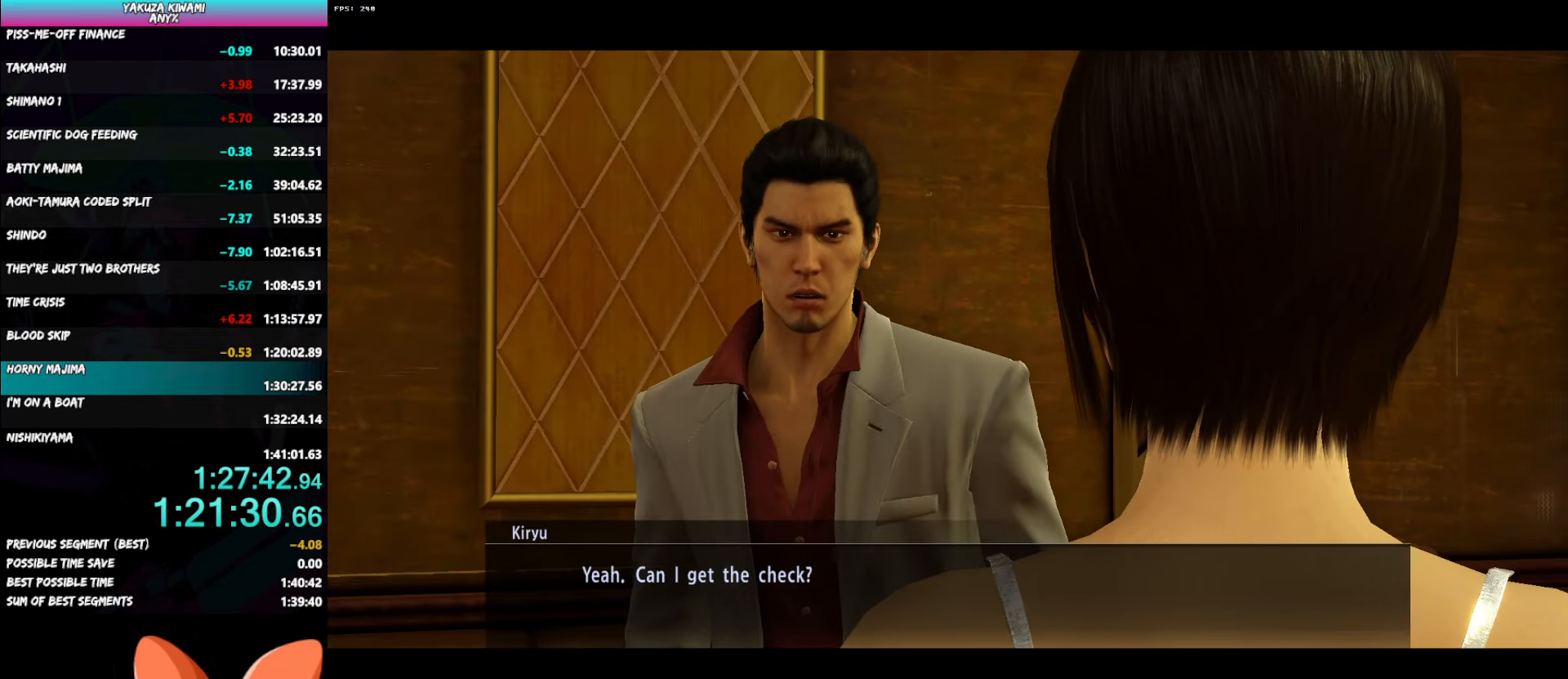
{"buttons": ["A"], "left_stick": "center", "right_stick": "center", "events": []}
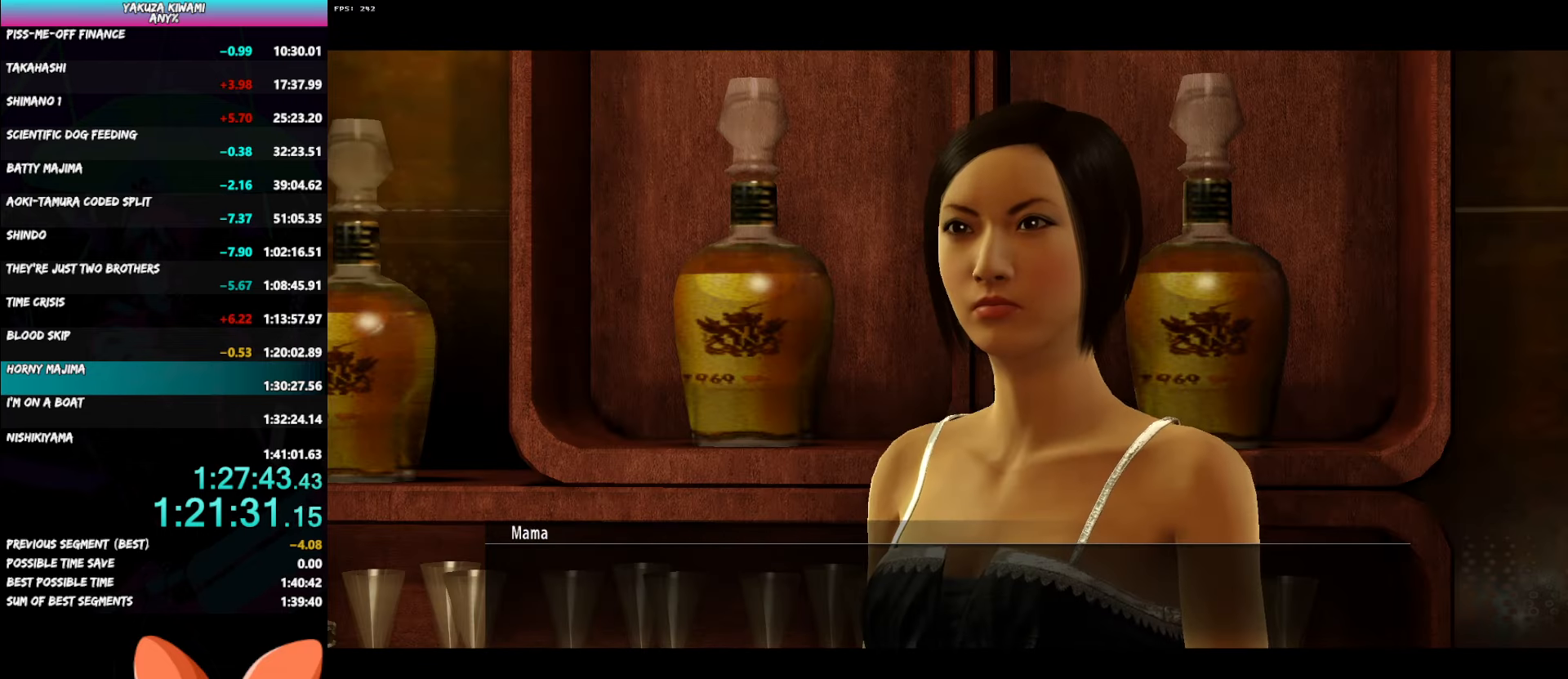
{"buttons": ["A"], "left_stick": "center", "right_stick": "center", "events": []}
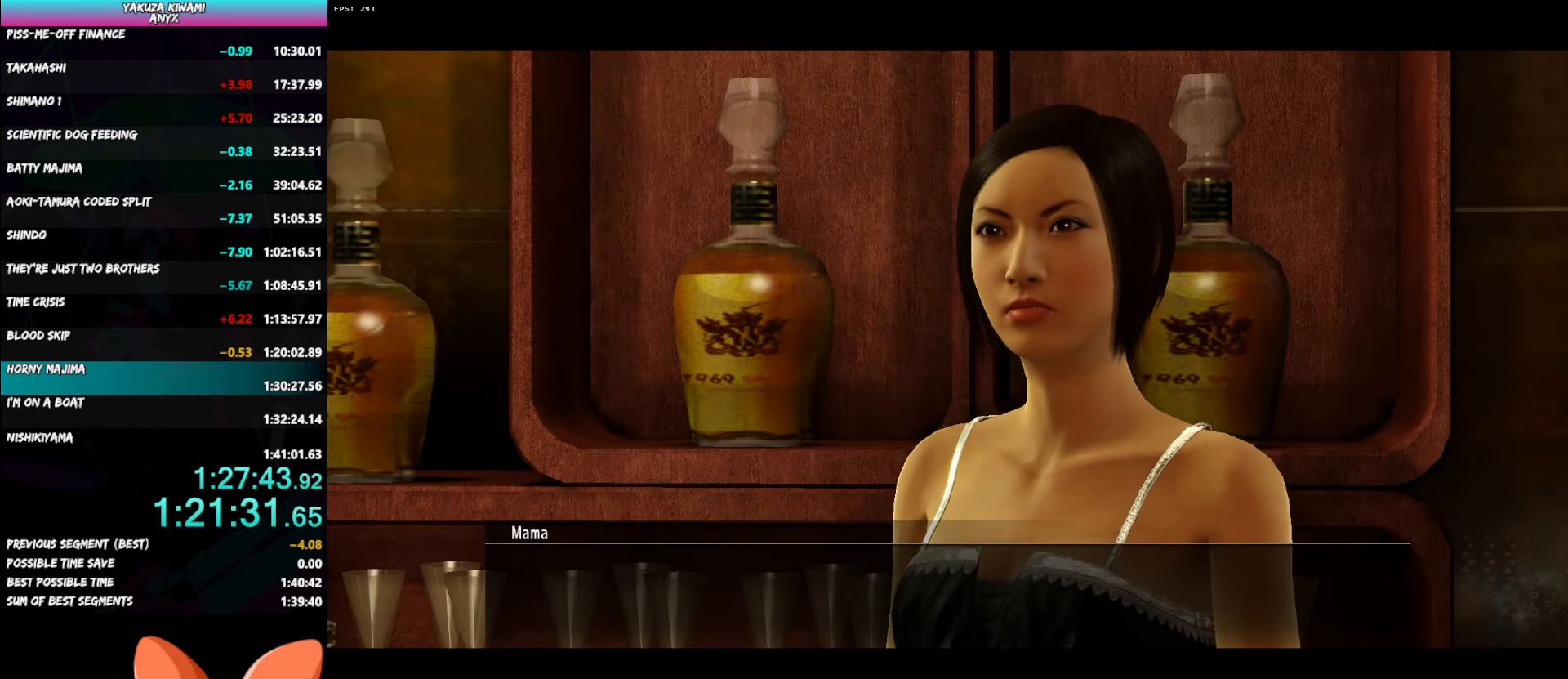
{"buttons": ["A"], "left_stick": "center", "right_stick": "center", "events": []}
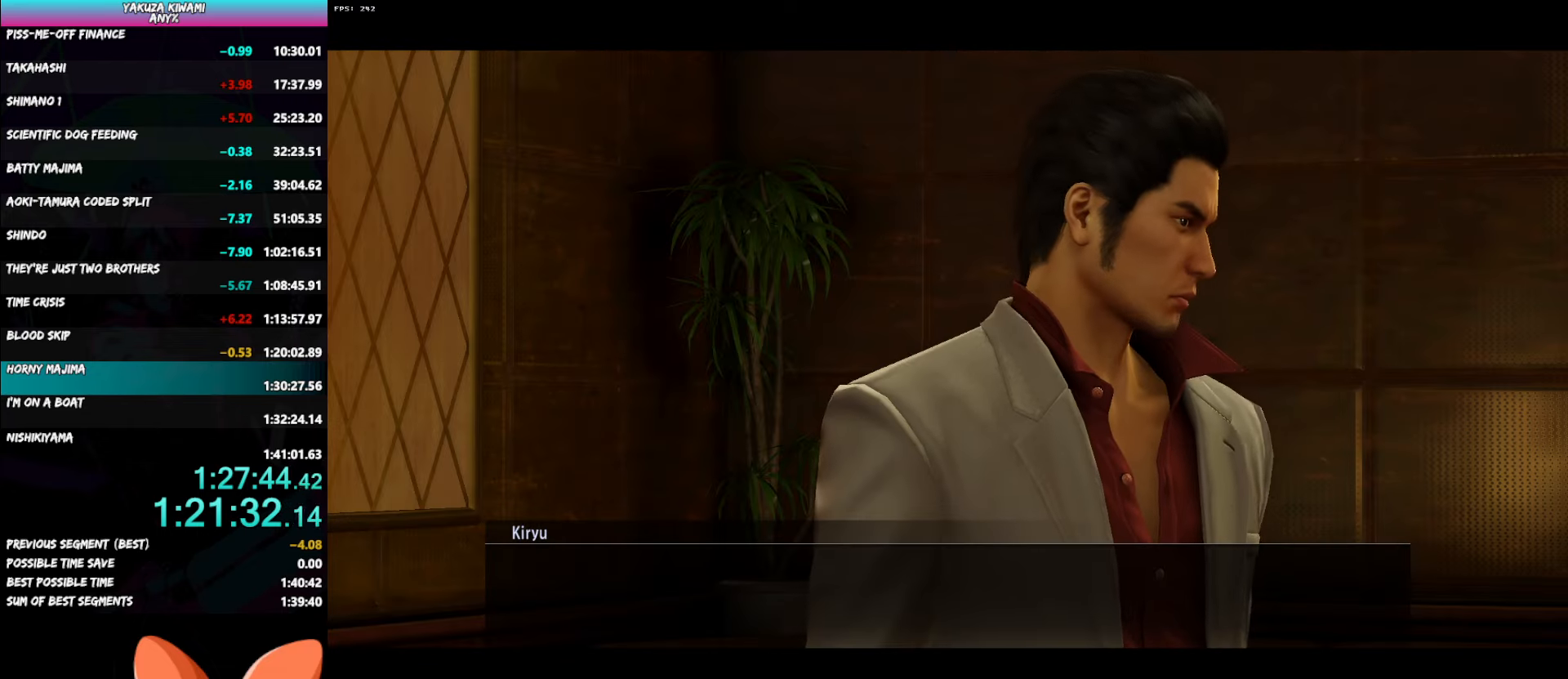
{"buttons": ["A"], "left_stick": "center", "right_stick": "center", "events": []}
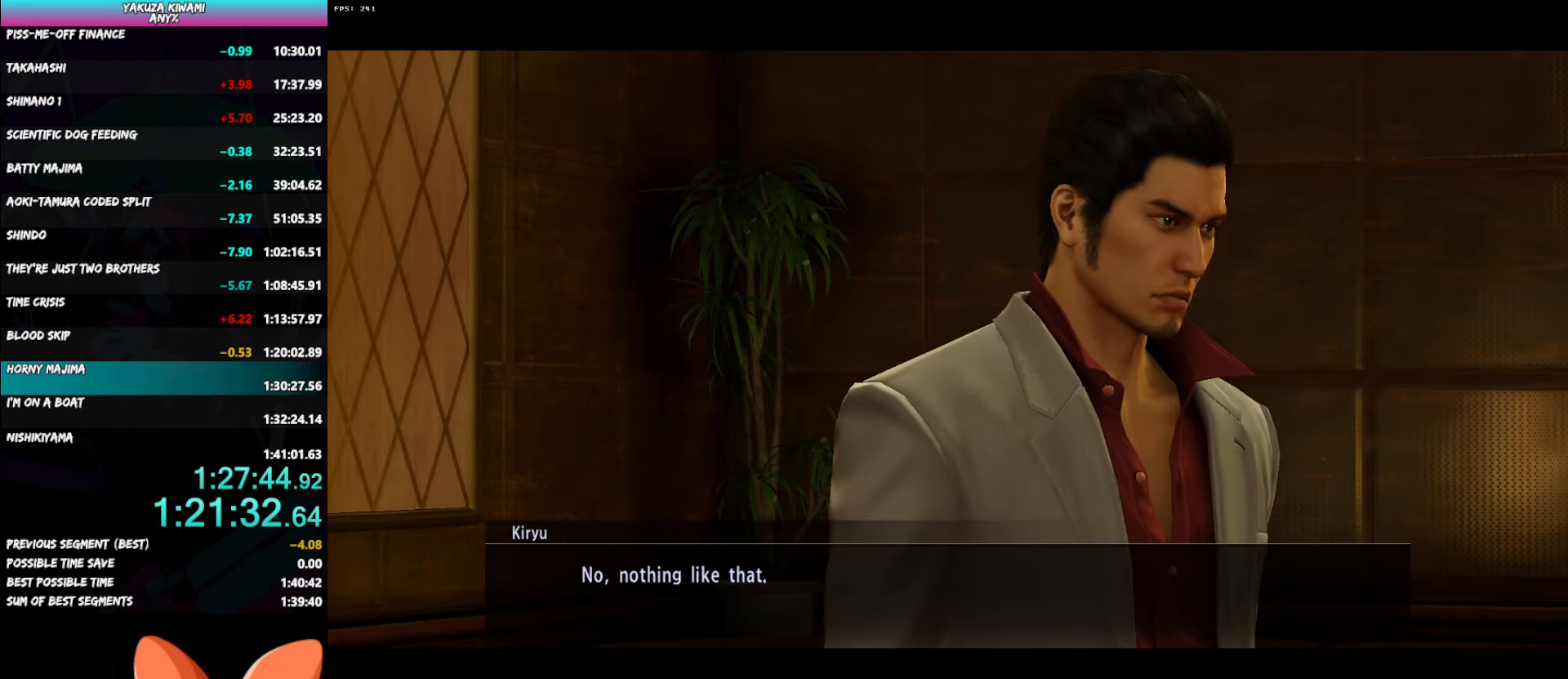
{"buttons": ["A"], "left_stick": "center", "right_stick": "center", "events": []}
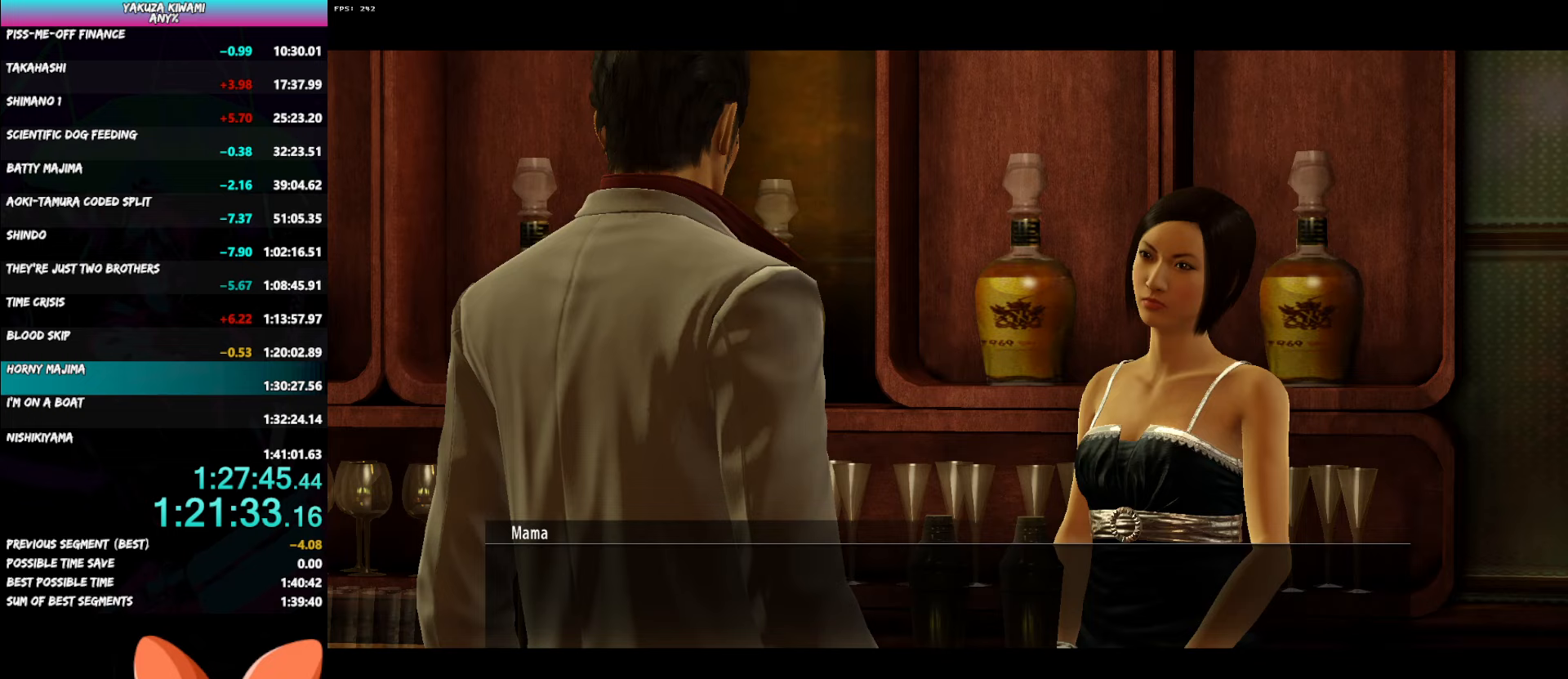
{"buttons": ["A"], "left_stick": "center", "right_stick": "center", "events": []}
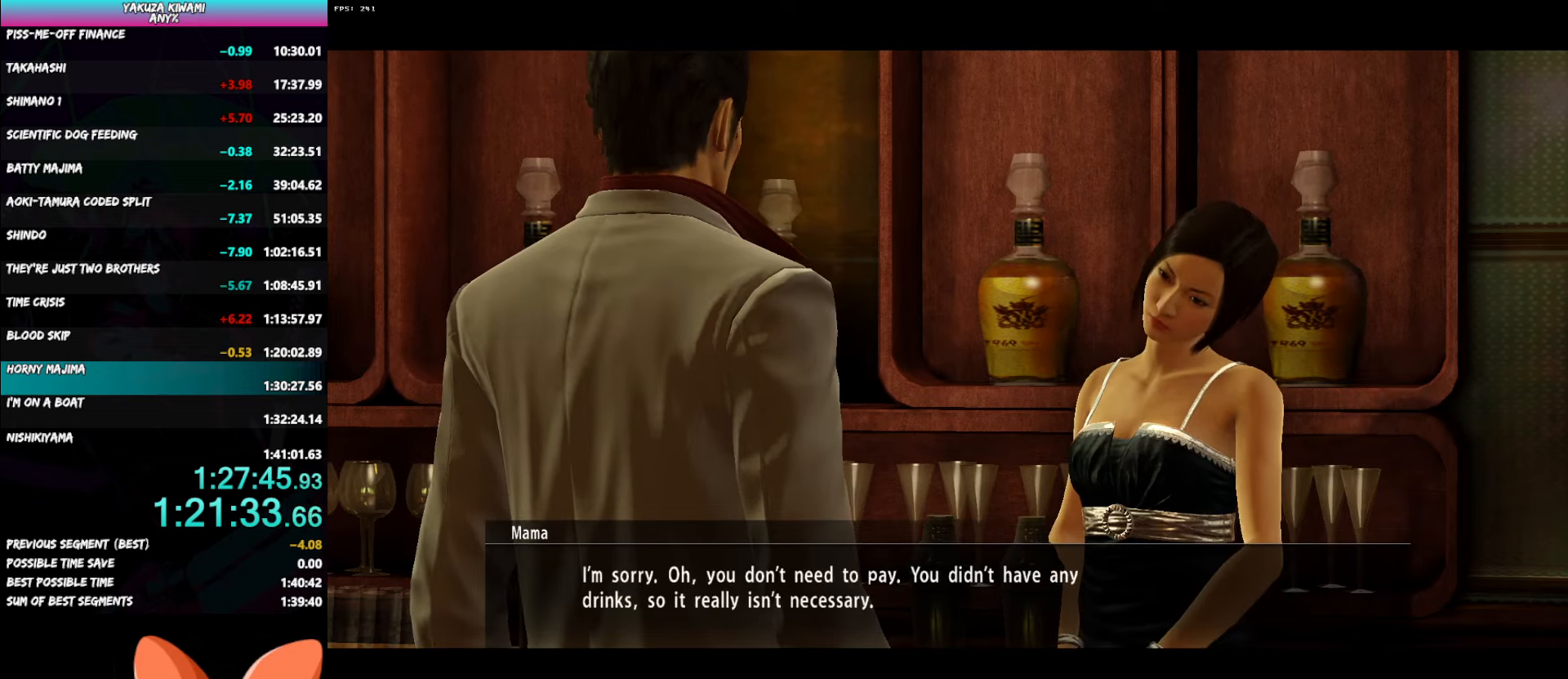
{"buttons": ["A"], "left_stick": "center", "right_stick": "center", "events": []}
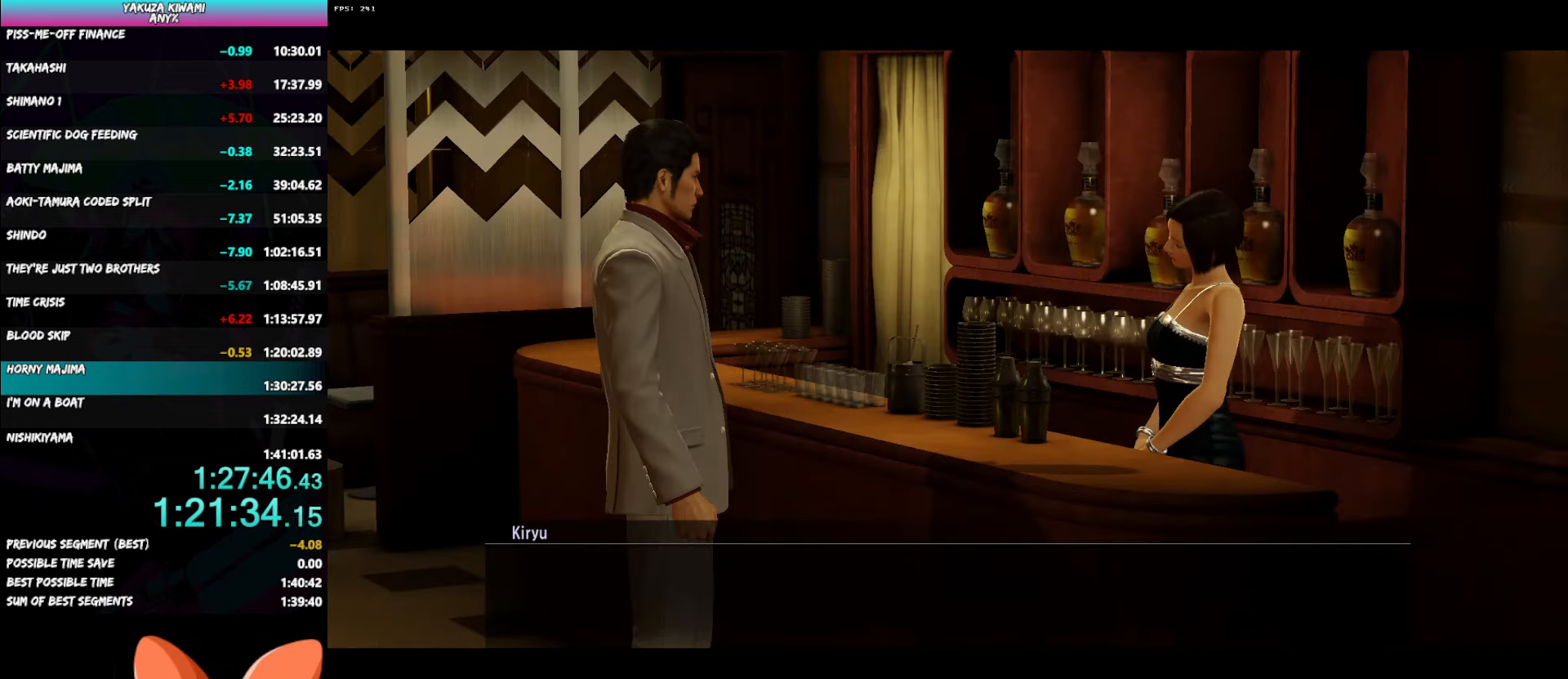
{"buttons": ["A"], "left_stick": "center", "right_stick": "center", "events": []}
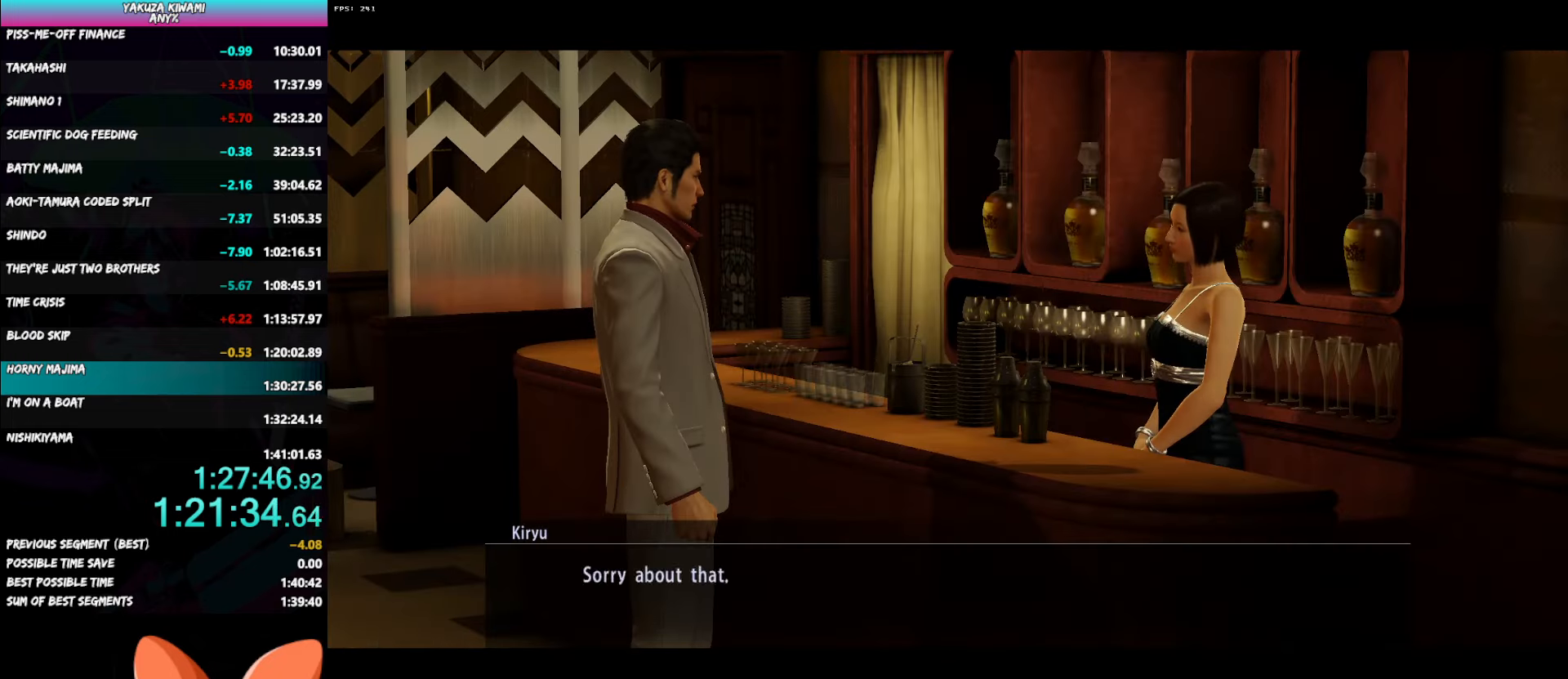
{"buttons": ["A"], "left_stick": "center", "right_stick": "center", "events": []}
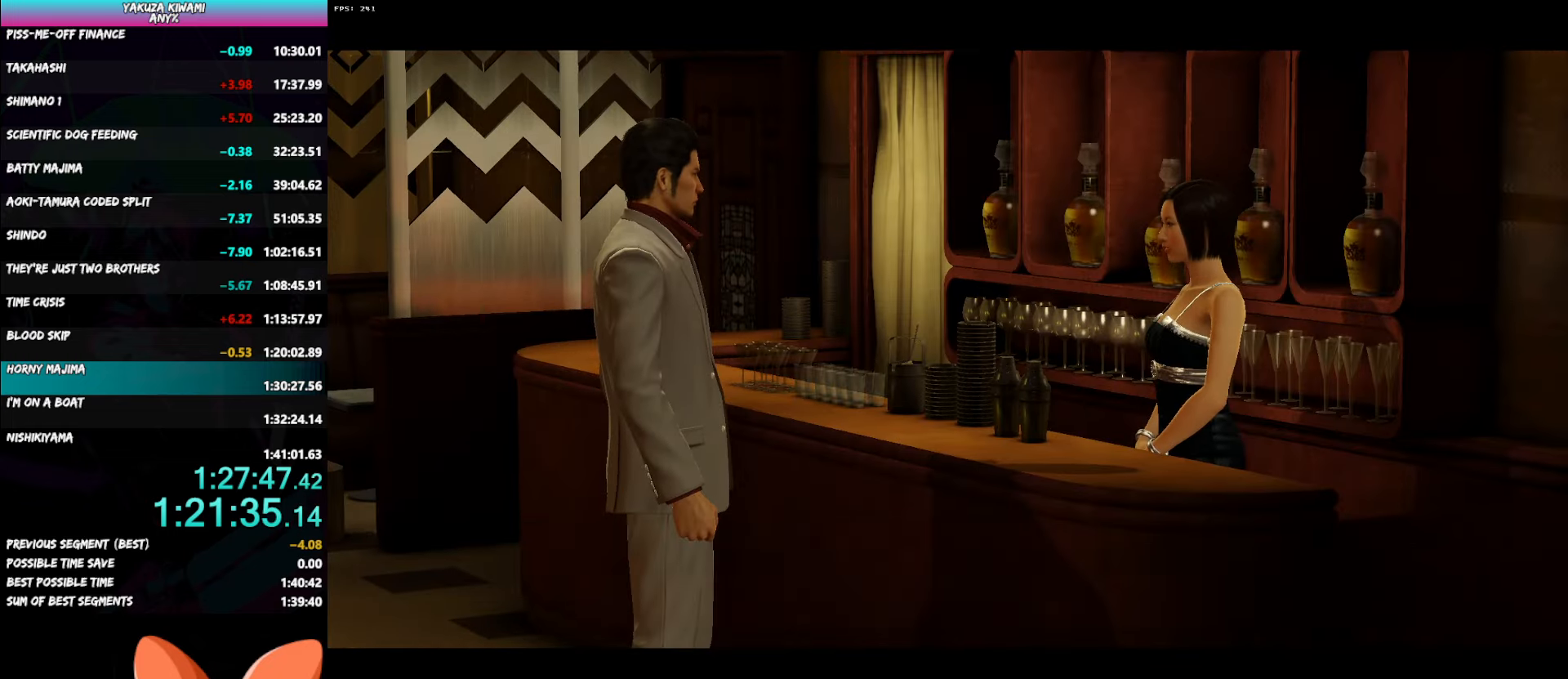
{"buttons": ["A"], "left_stick": "center", "right_stick": "center", "events": []}
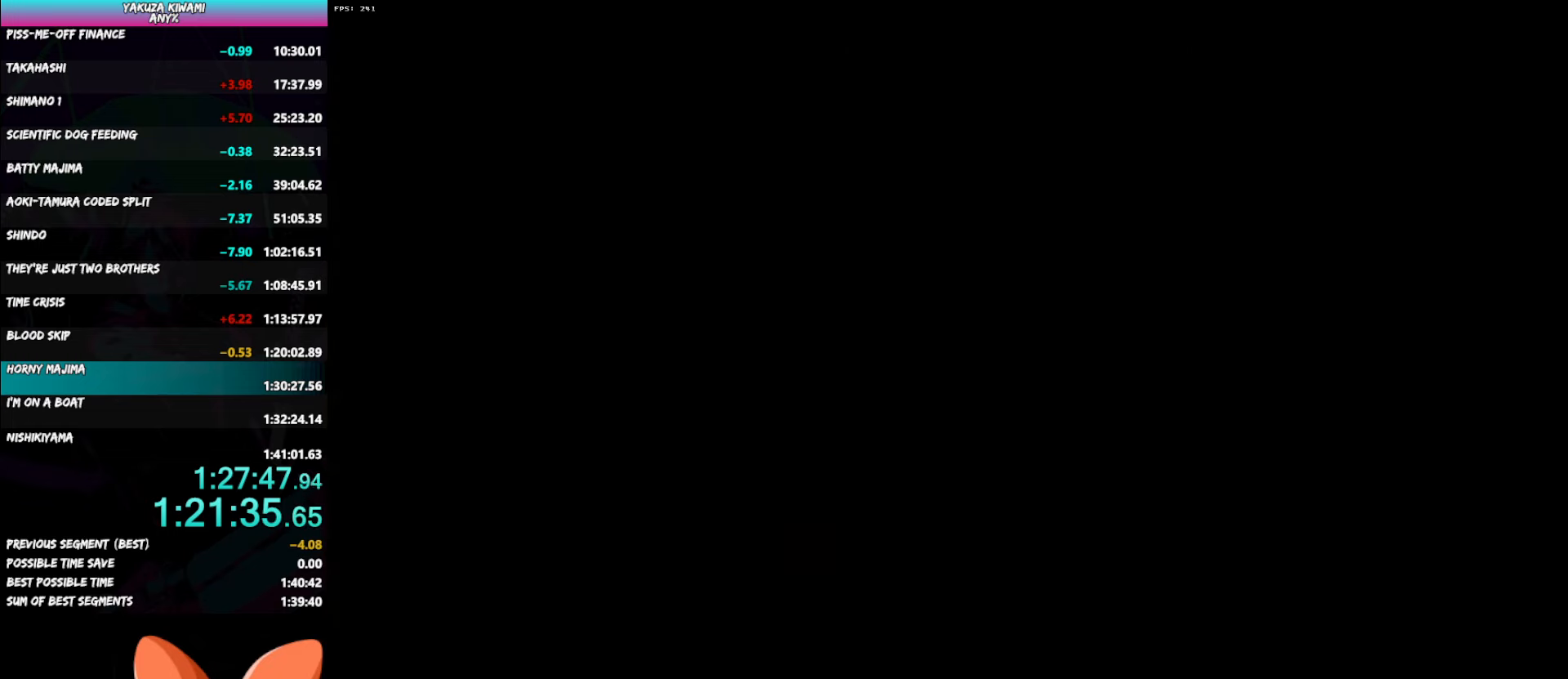
{"buttons": ["A"], "left_stick": "center", "right_stick": "center", "events": []}
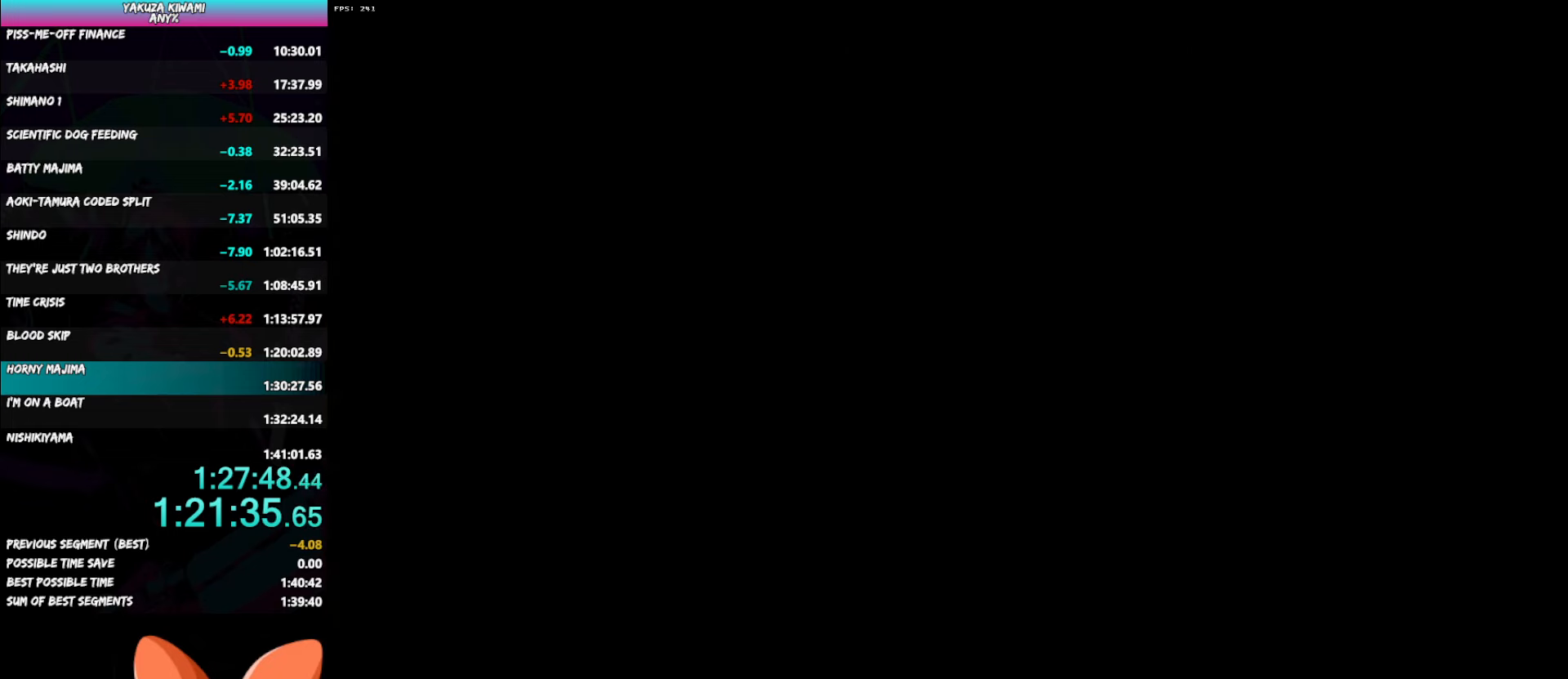
{"buttons": ["A"], "left_stick": "center", "right_stick": "center", "events": []}
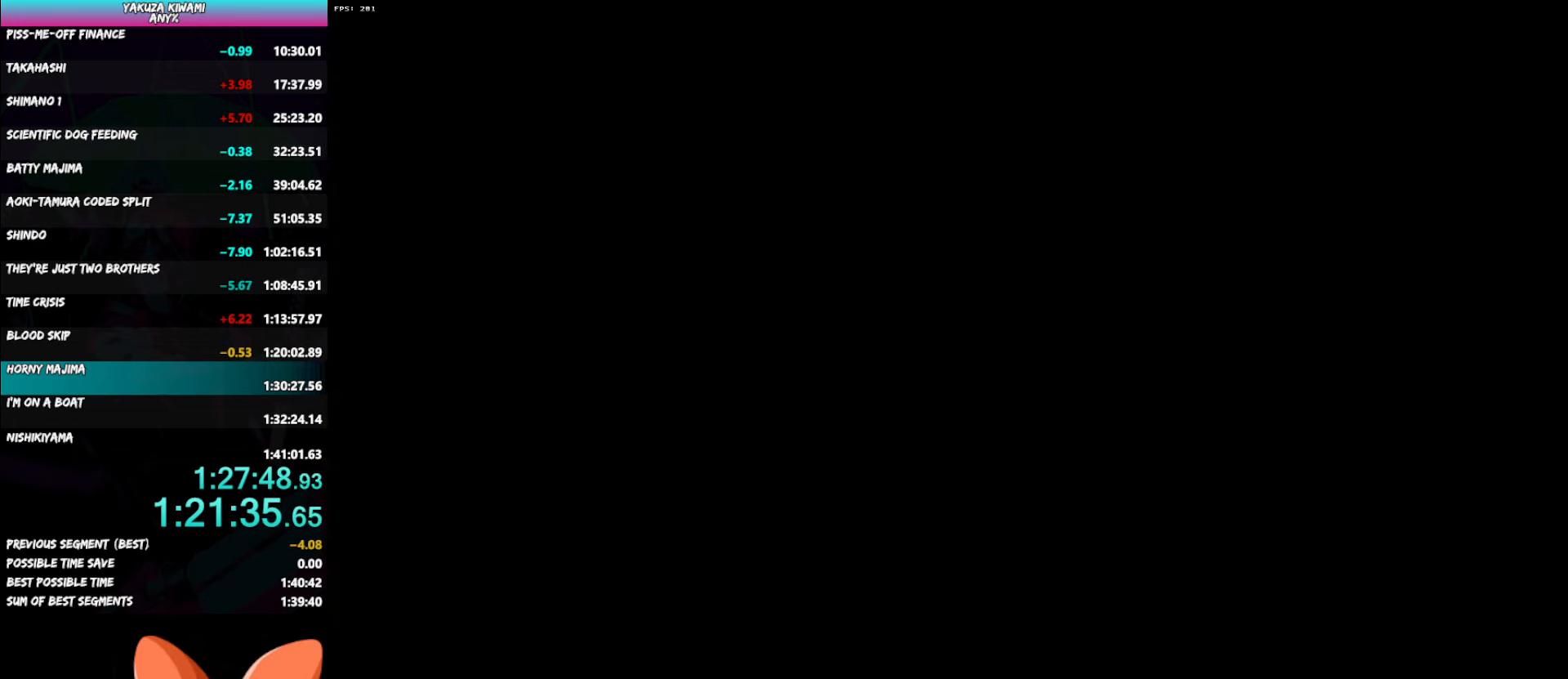
{"buttons": ["A"], "left_stick": "center", "right_stick": "center", "events": []}
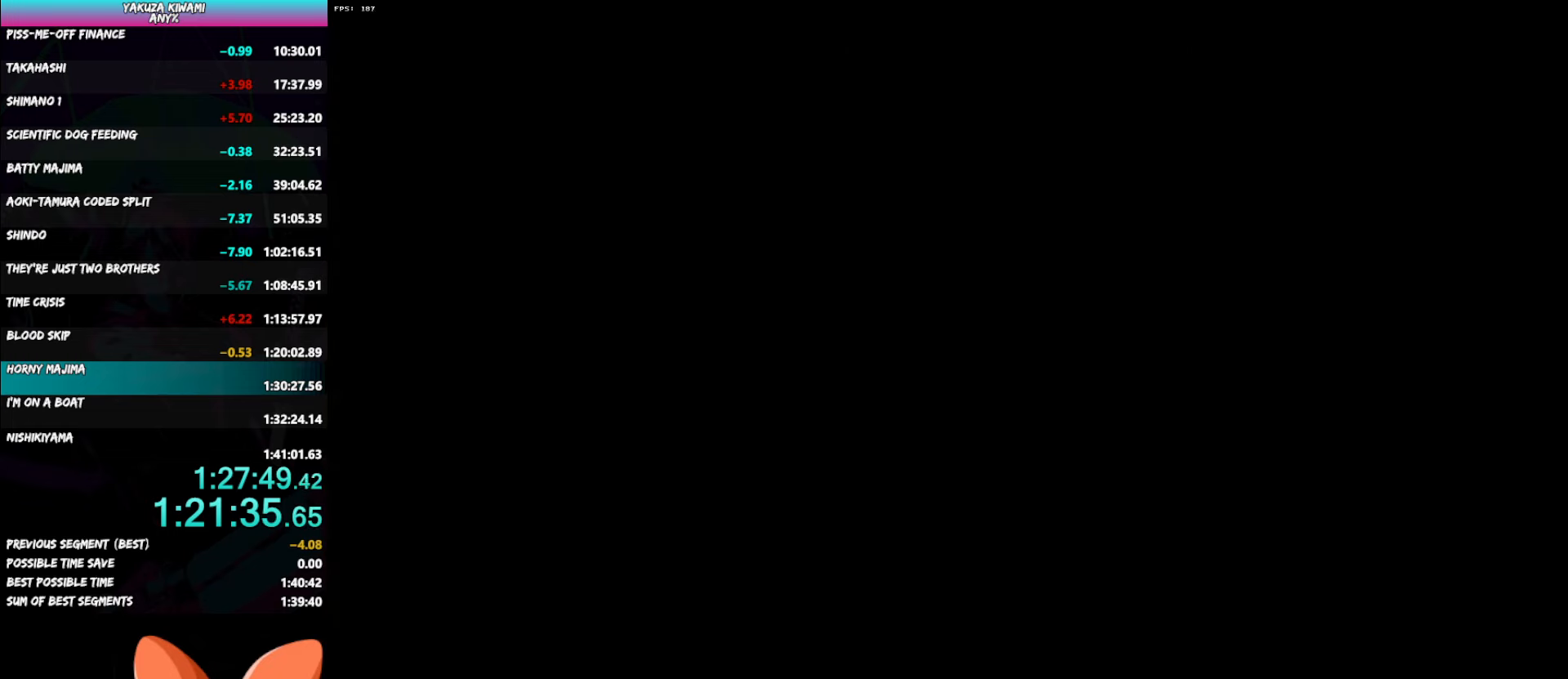
{"buttons": ["A"], "left_stick": "center", "right_stick": "center", "events": []}
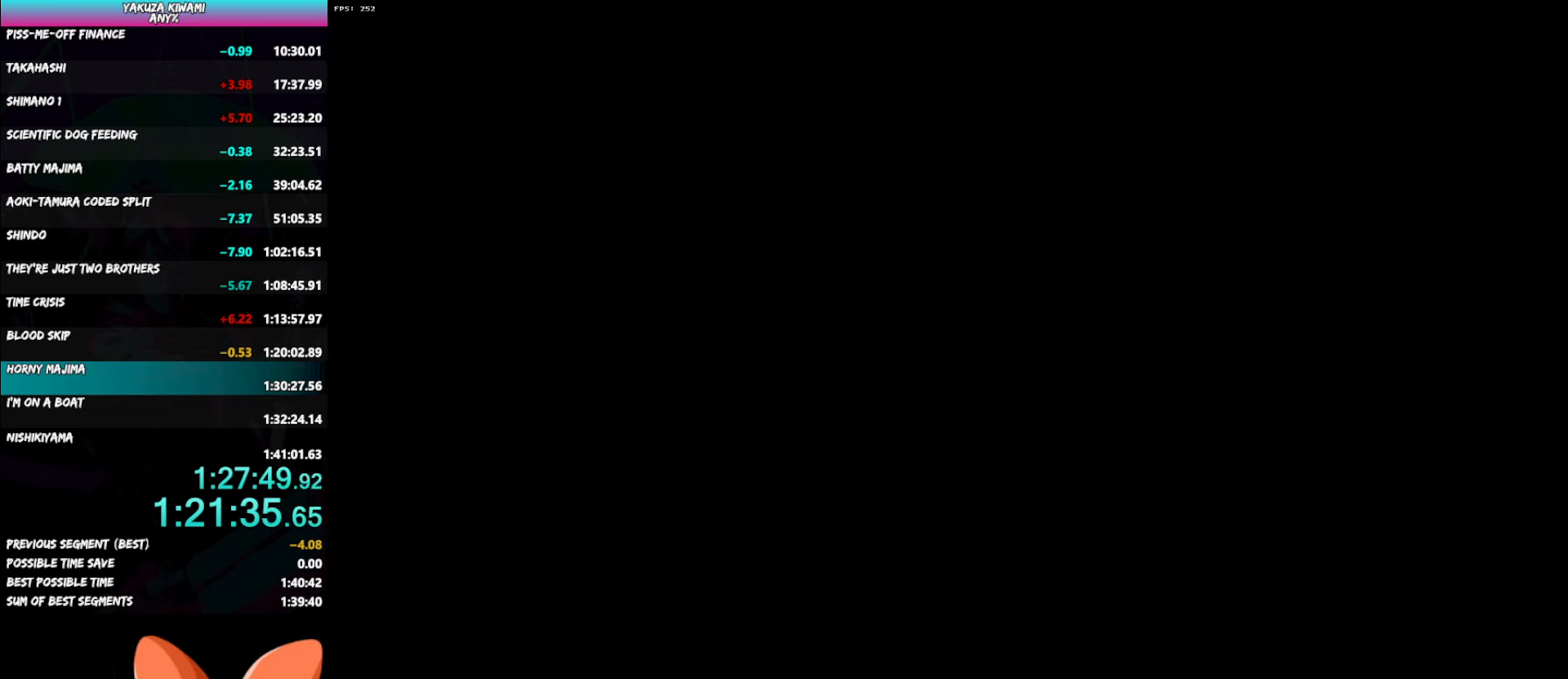
{"buttons": ["A"], "left_stick": "center", "right_stick": "center", "events": []}
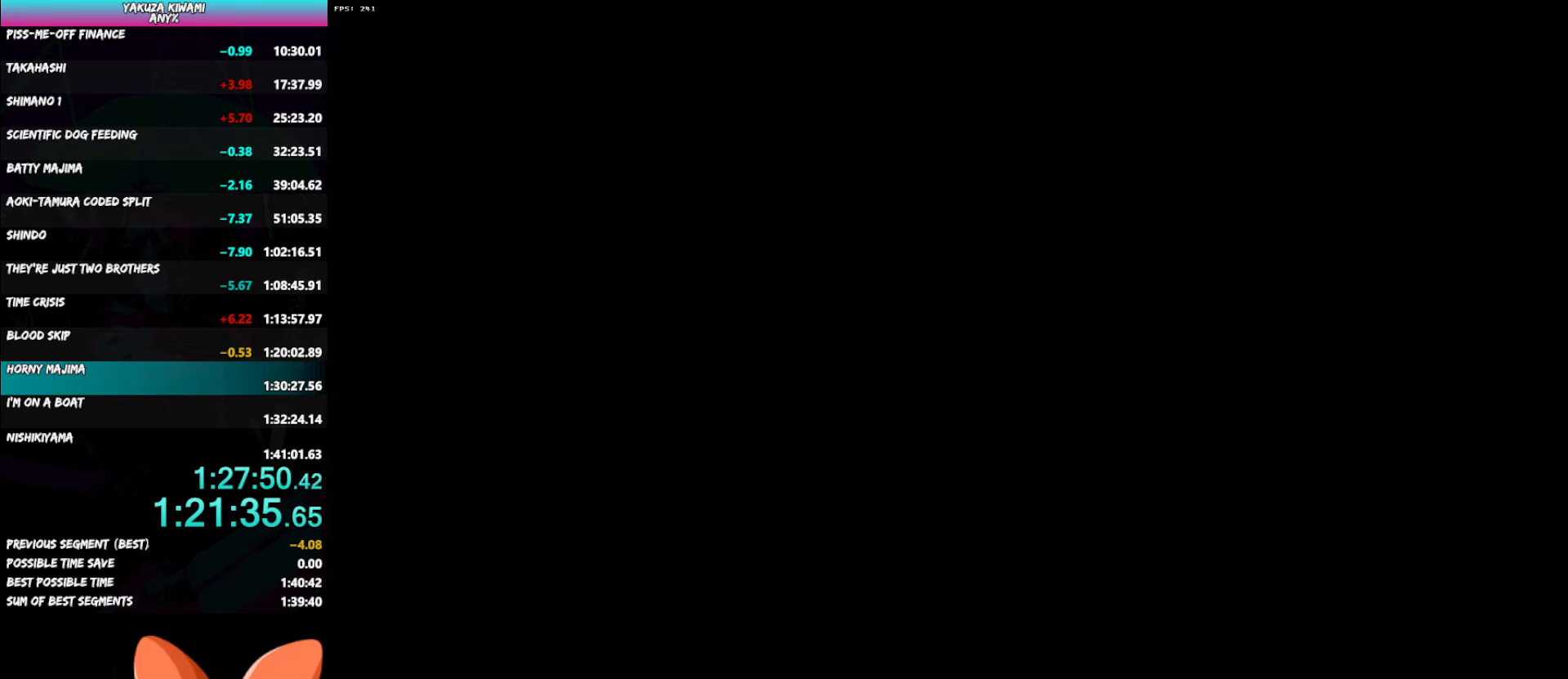
{"buttons": ["A"], "left_stick": "center", "right_stick": "center", "events": []}